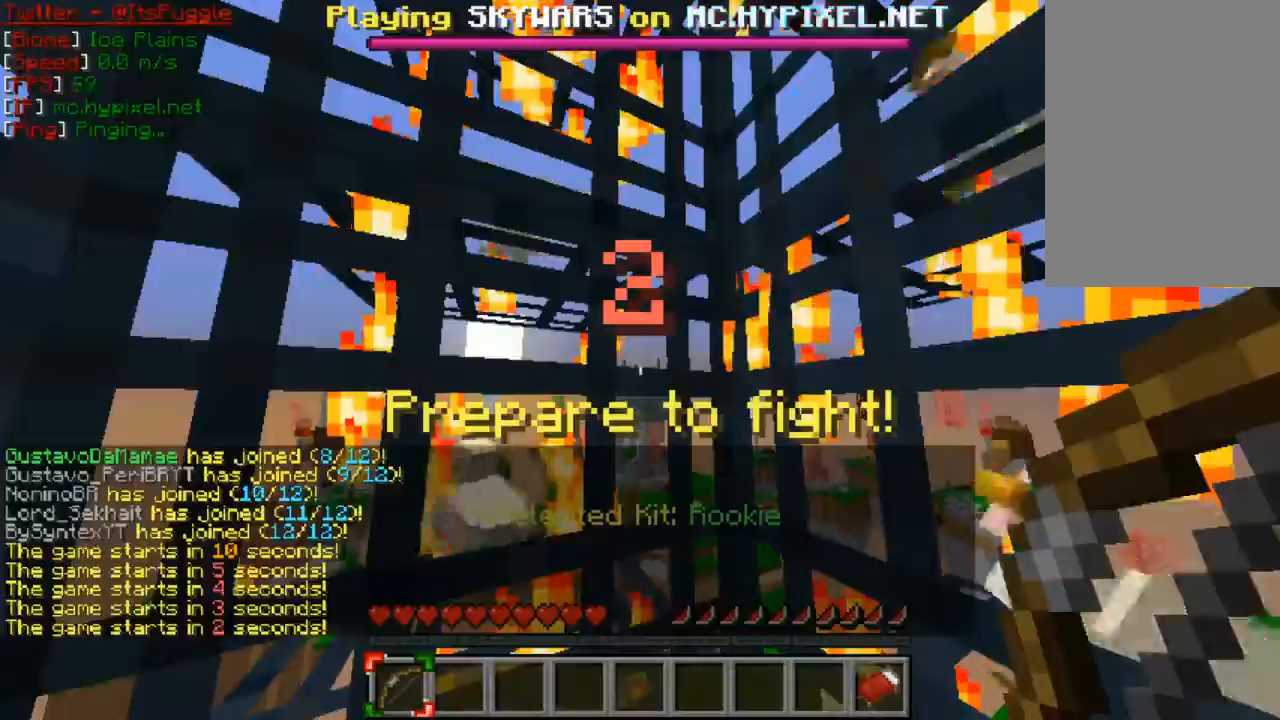
Gameplay with keyboard and mouse; each line is a JSON object with the keys and mouse buttons held at the frame after it. "events" lists presses ("down") and releases ("up") of "a", "d", "s", "w", "mouse_left" and "mouse_right" between this image and that frame as [ms after this image, input, new state], when the widget could be followed in between. "mouse_left", "mouse_right" = the "left", "right" buttons of the "mouse" list. No other keys are recorded. Fast repeated clicks can show as one long hold. Mouse movement is not recorded.
{"keys": [], "mouse": [], "events": []}
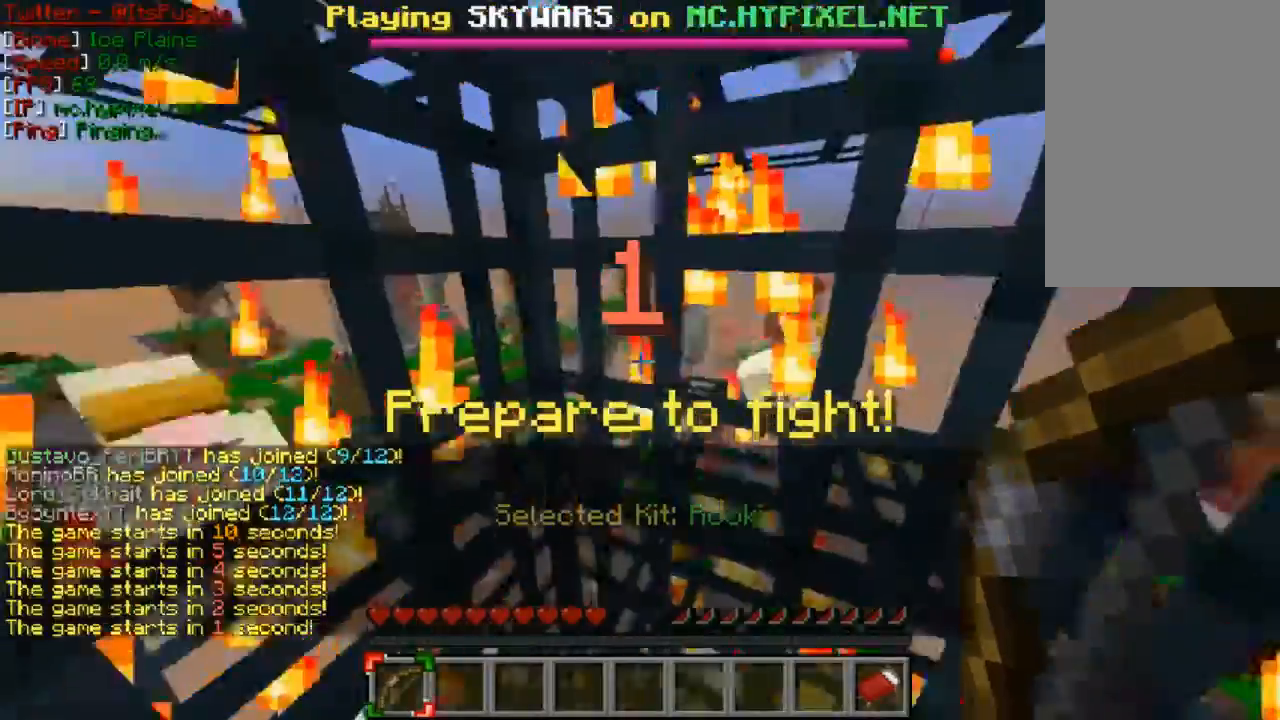
{"keys": ["w"], "mouse": [], "events": [[400, "w", "down"]]}
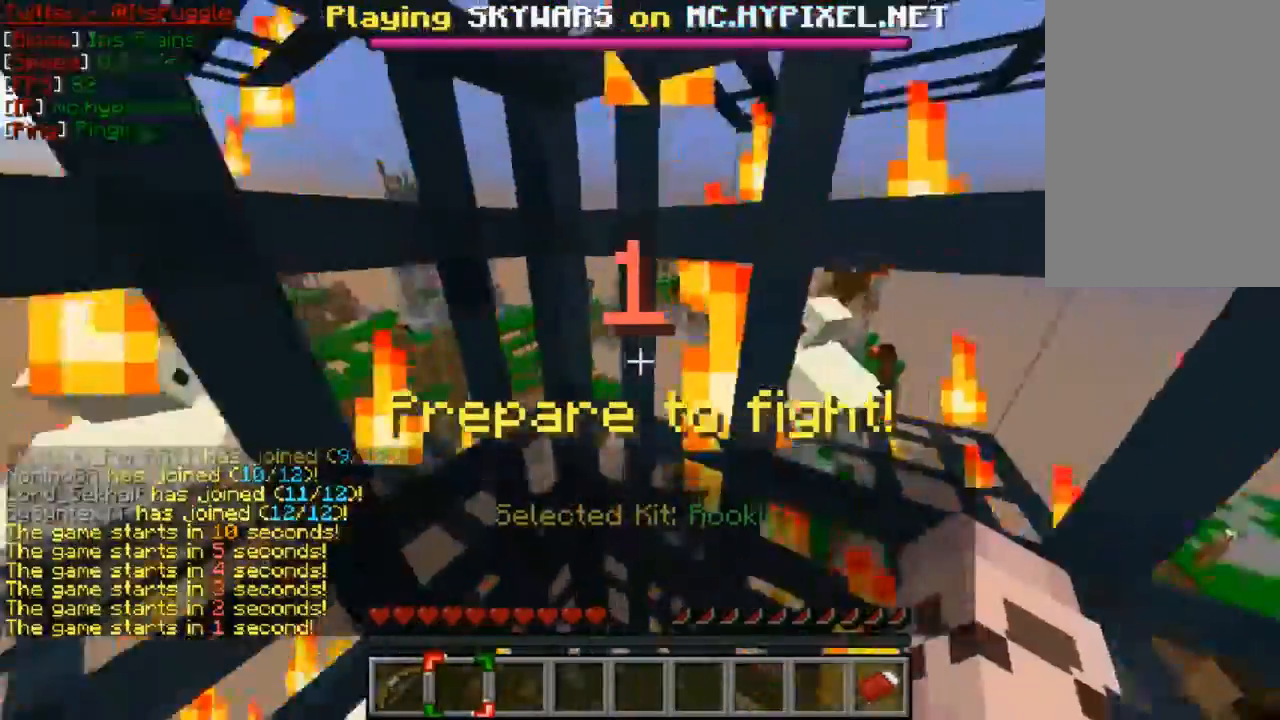
{"keys": [], "mouse": [], "events": [[200, "w", "up"]]}
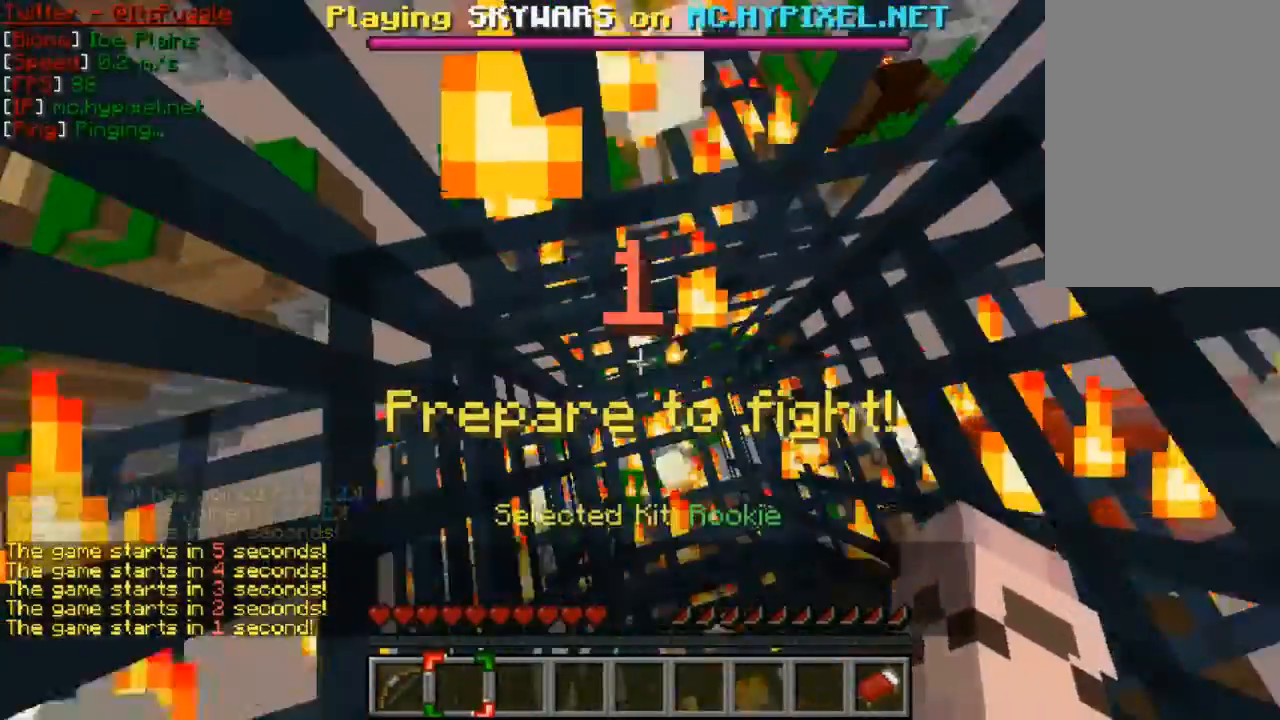
{"keys": ["w"], "mouse": [], "events": [[233, "w", "down"]]}
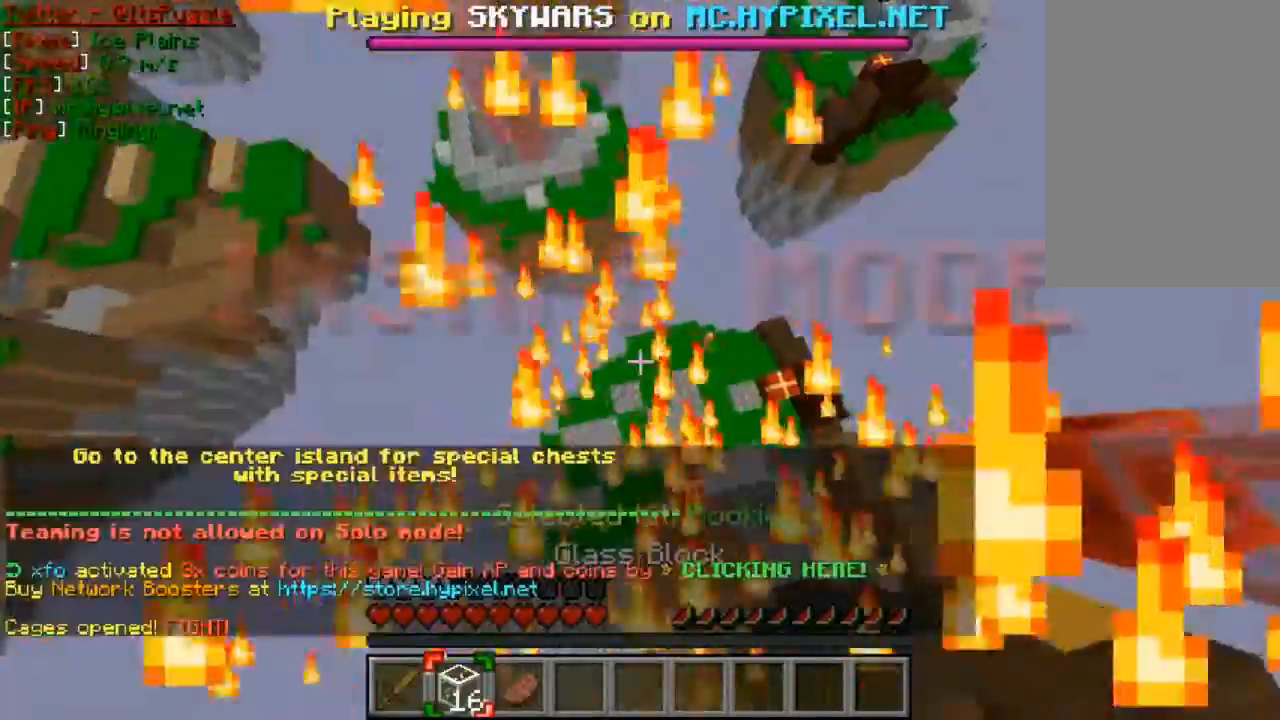
{"keys": ["w"], "mouse": [], "events": []}
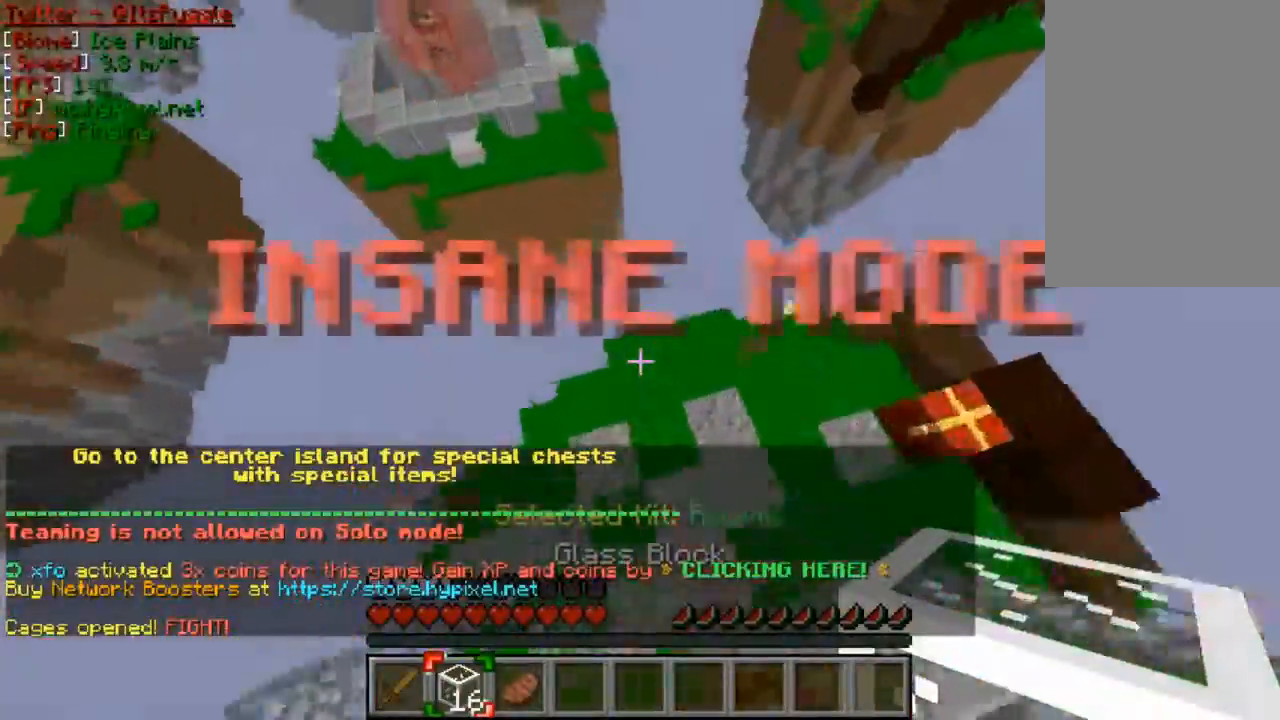
{"keys": [], "mouse": [], "events": [[367, "w", "up"]]}
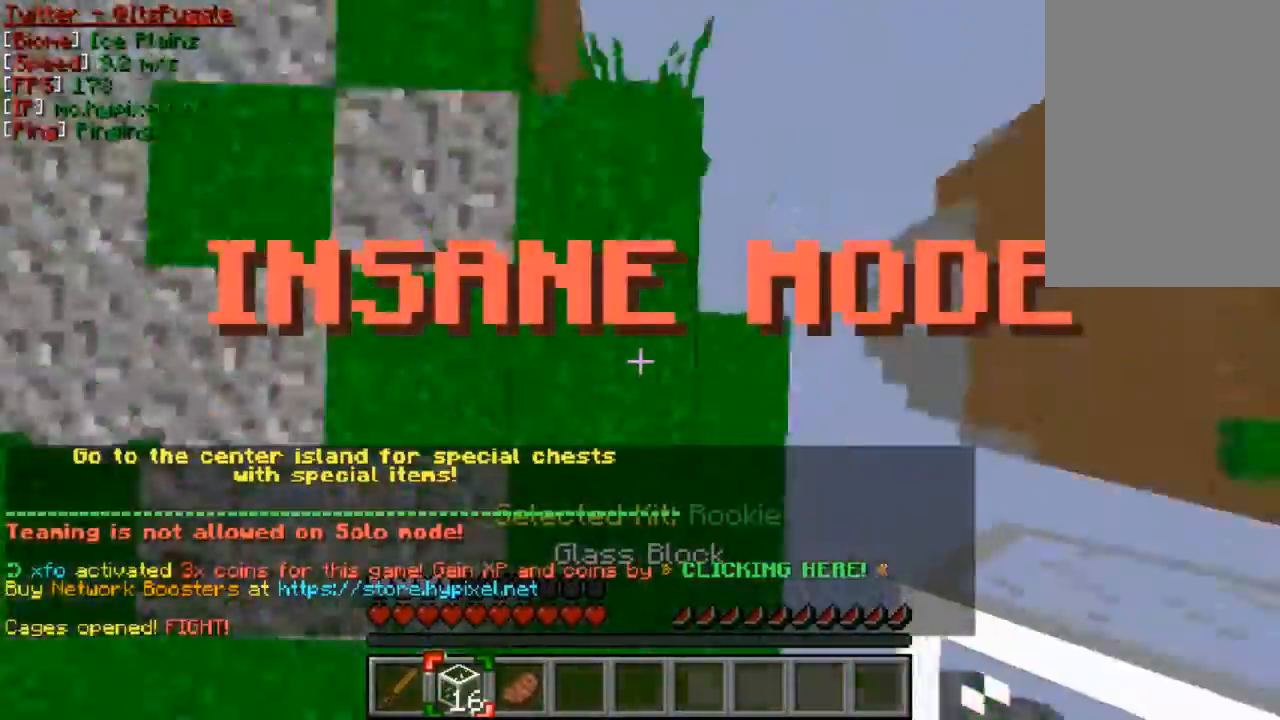
{"keys": ["d", "s"], "mouse": [], "events": [[133, "d", "down"], [333, "s", "down"]]}
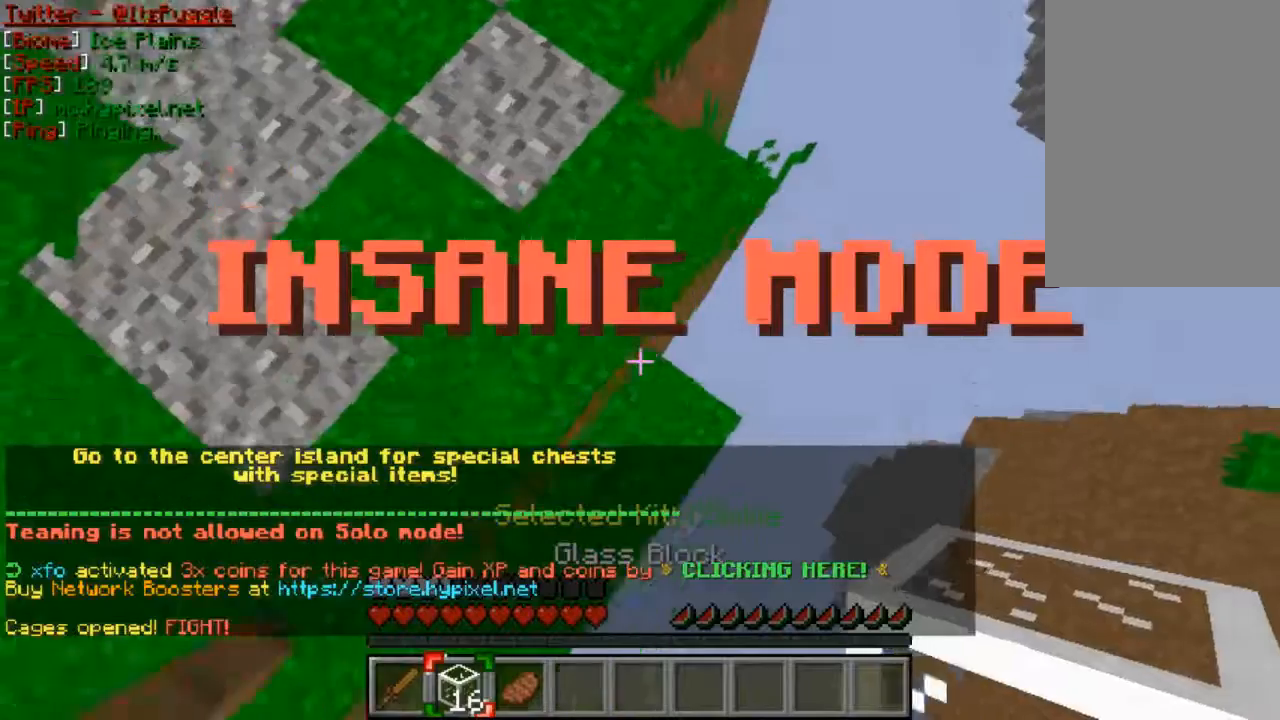
{"keys": ["d", "s"], "mouse": ["right"], "events": [[133, "mouse_right", "down"]]}
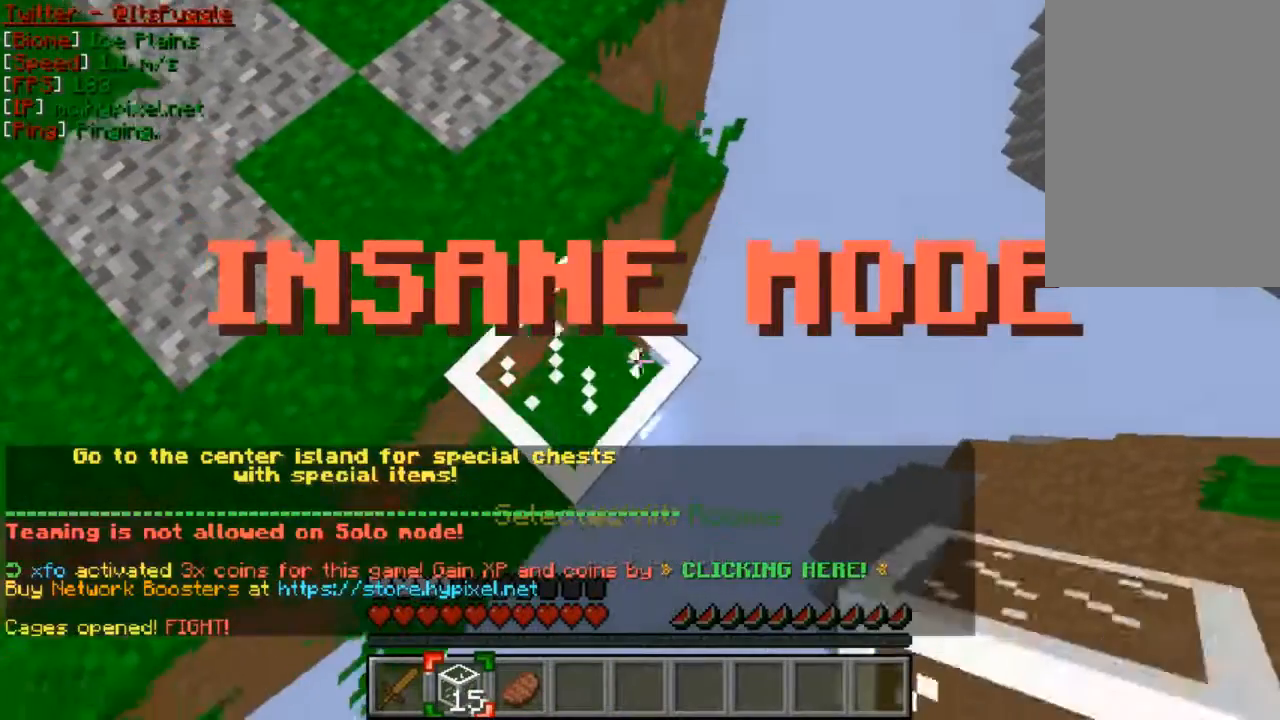
{"keys": ["d"], "mouse": ["right"], "events": [[133, "s", "up"]]}
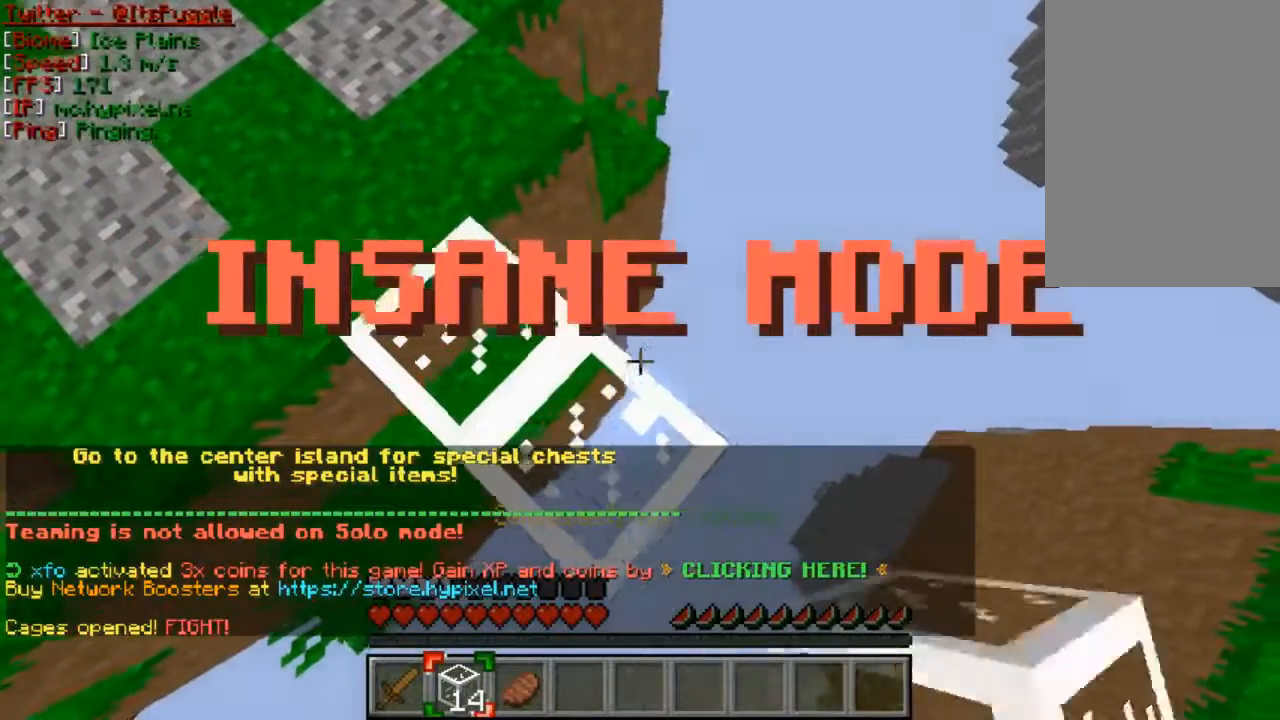
{"keys": ["s"], "mouse": [], "events": [[300, "mouse_right", "up"], [300, "s", "down"], [333, "d", "up"]]}
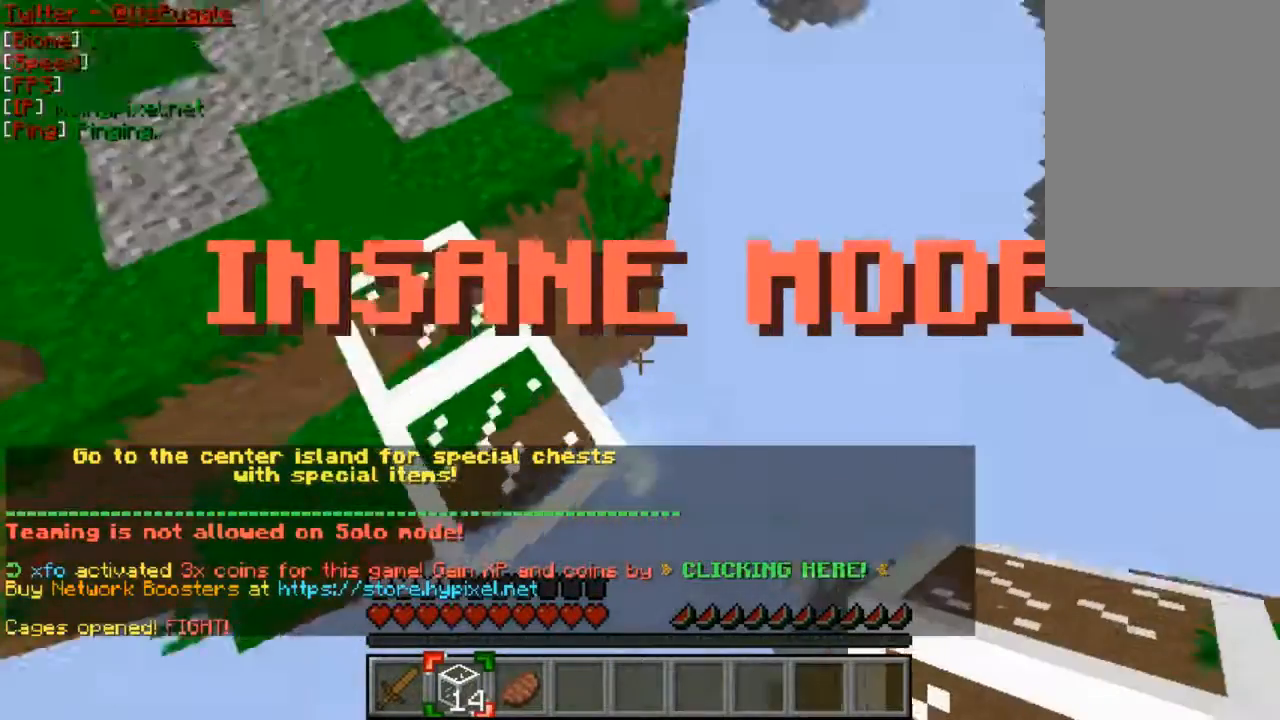
{"keys": ["d", "s"], "mouse": [], "events": [[300, "d", "down"]]}
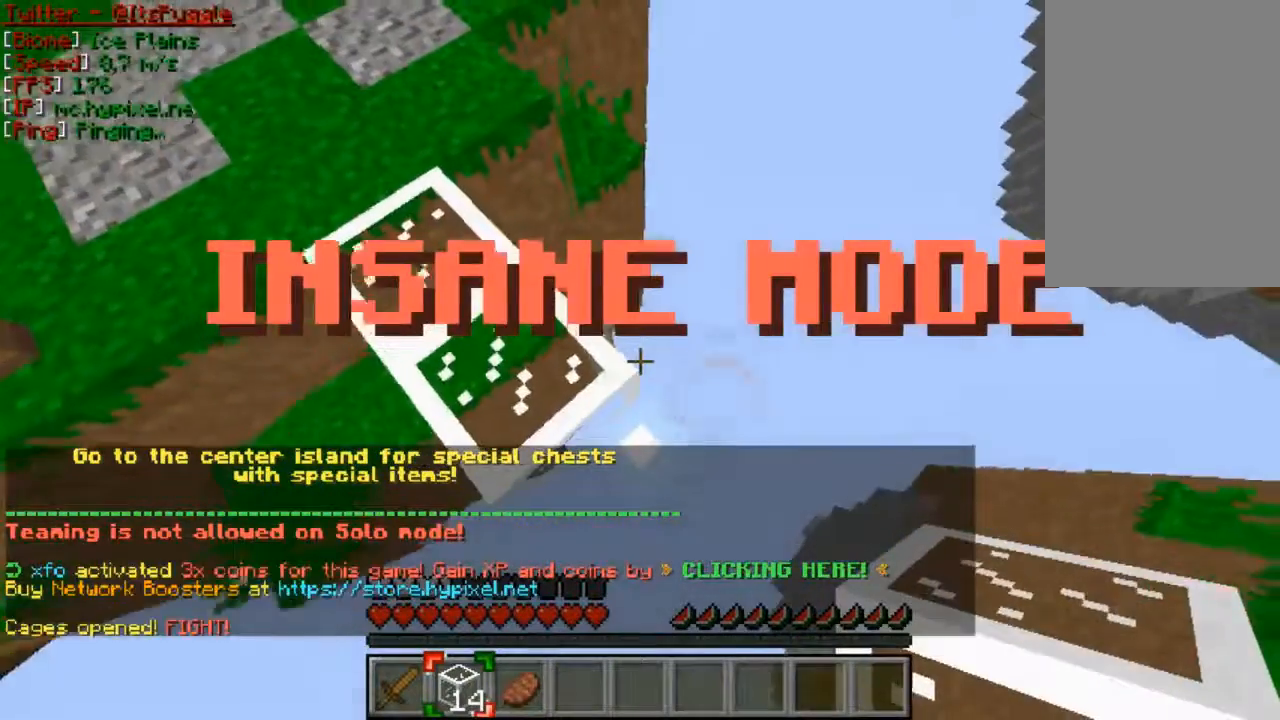
{"keys": ["d", "s"], "mouse": ["right"], "events": [[33, "d", "up"], [133, "d", "down"], [333, "d", "up"], [433, "d", "down"], [433, "mouse_right", "down"]]}
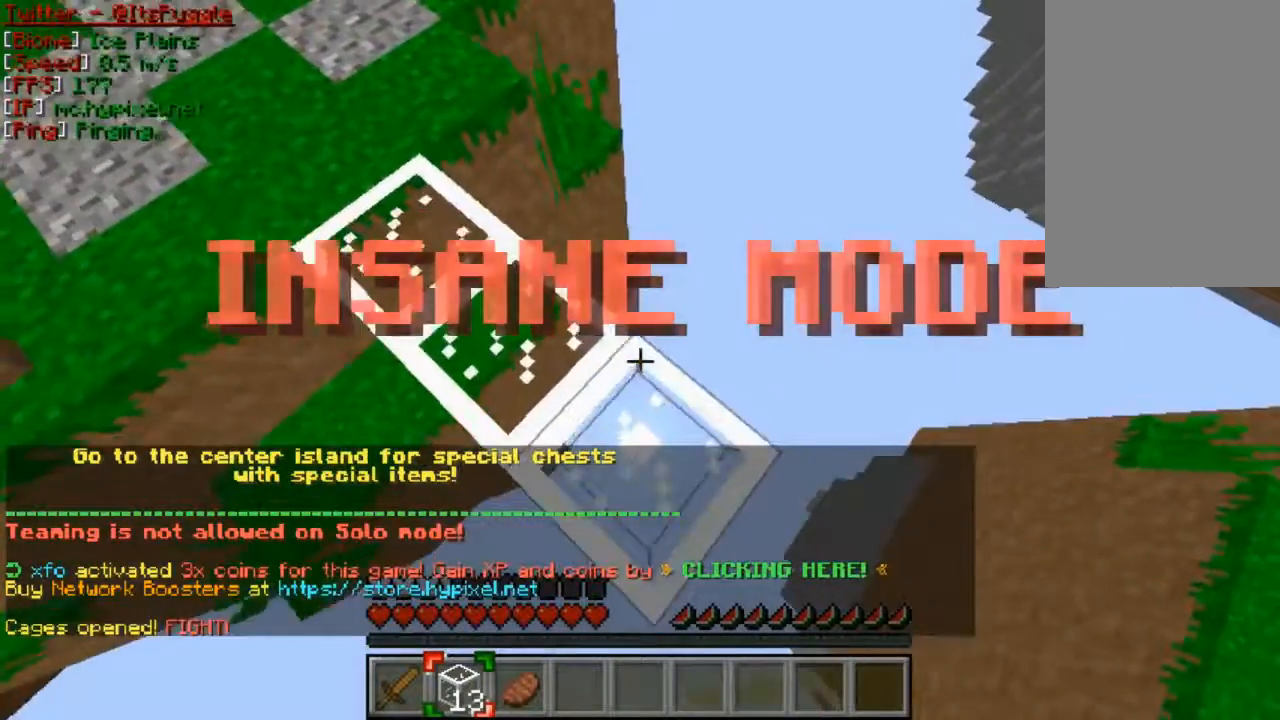
{"keys": ["d", "s"], "mouse": ["right"], "events": [[33, "s", "up"], [167, "s", "down"]]}
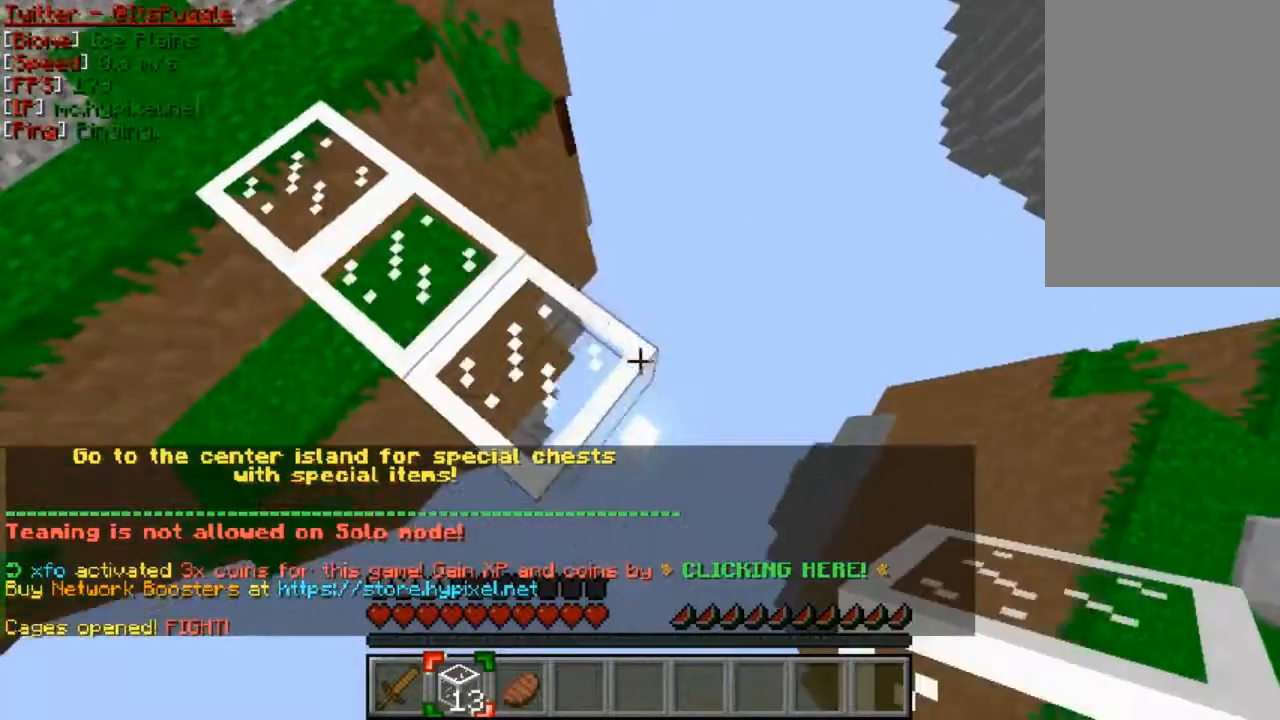
{"keys": ["d", "s"], "mouse": ["right"], "events": [[300, "mouse_right", "up"], [467, "mouse_right", "down"]]}
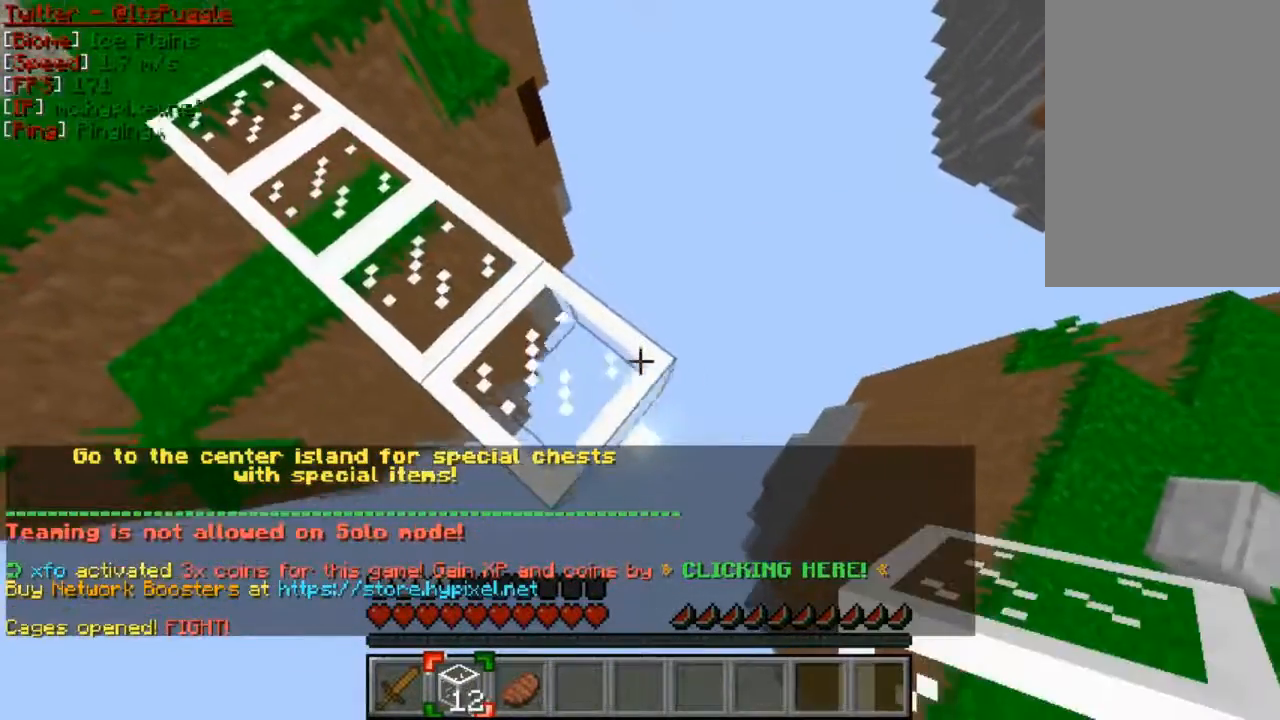
{"keys": ["s"], "mouse": [], "events": [[333, "d", "up"], [367, "mouse_right", "up"]]}
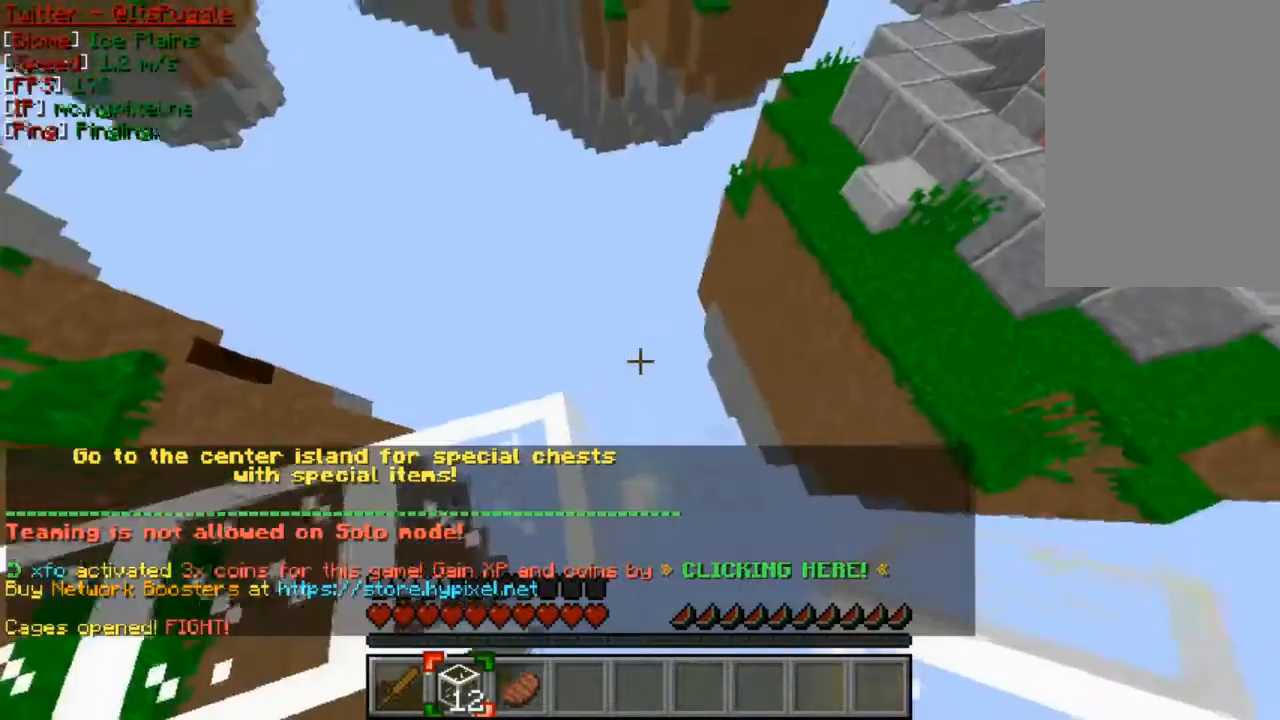
{"keys": ["s"], "mouse": [], "events": [[167, "d", "down"], [367, "d", "up"]]}
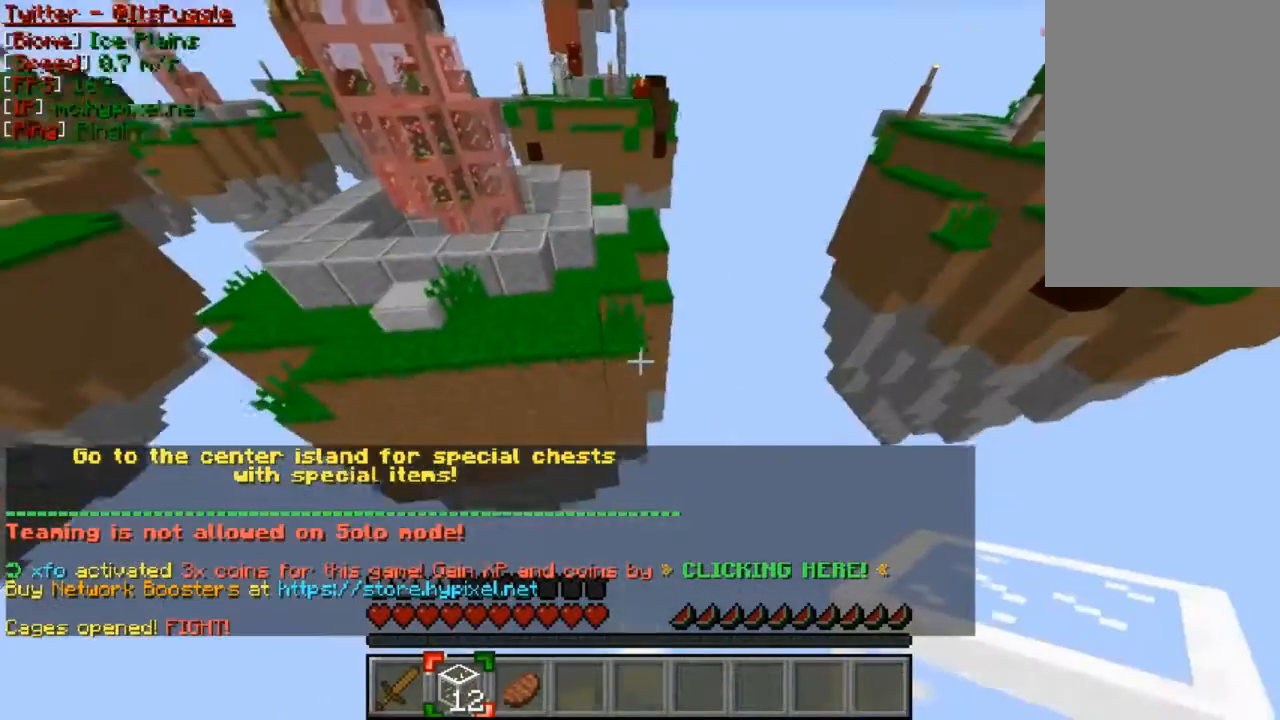
{"keys": ["s"], "mouse": [], "events": []}
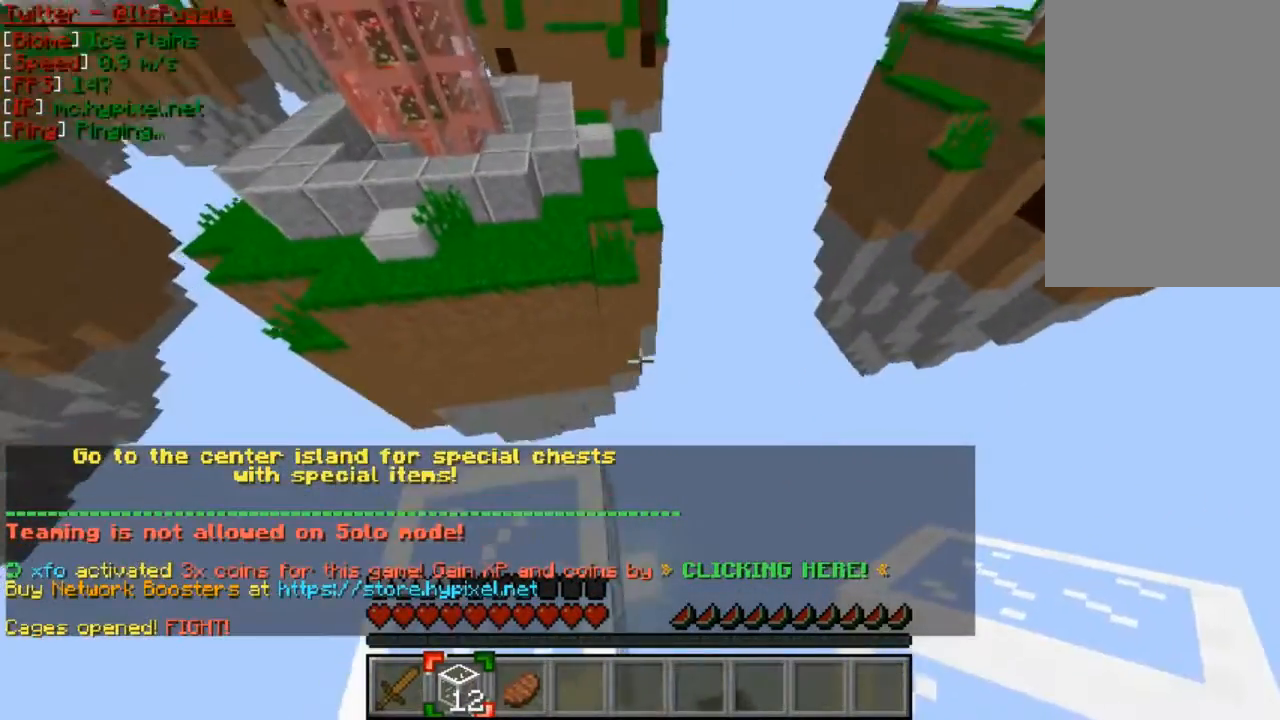
{"keys": [], "mouse": [], "events": [[500, "s", "up"]]}
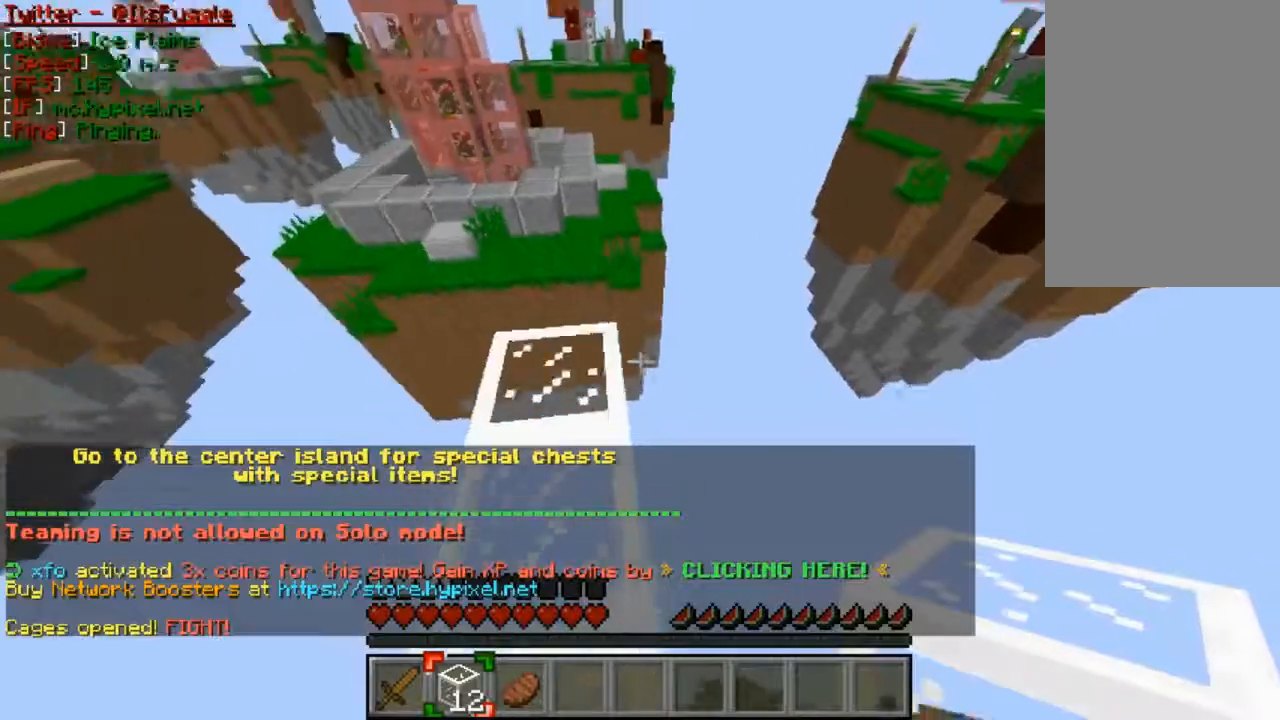
{"keys": ["w"], "mouse": [], "events": [[267, "w", "down"], [367, "w", "up"], [500, "w", "down"]]}
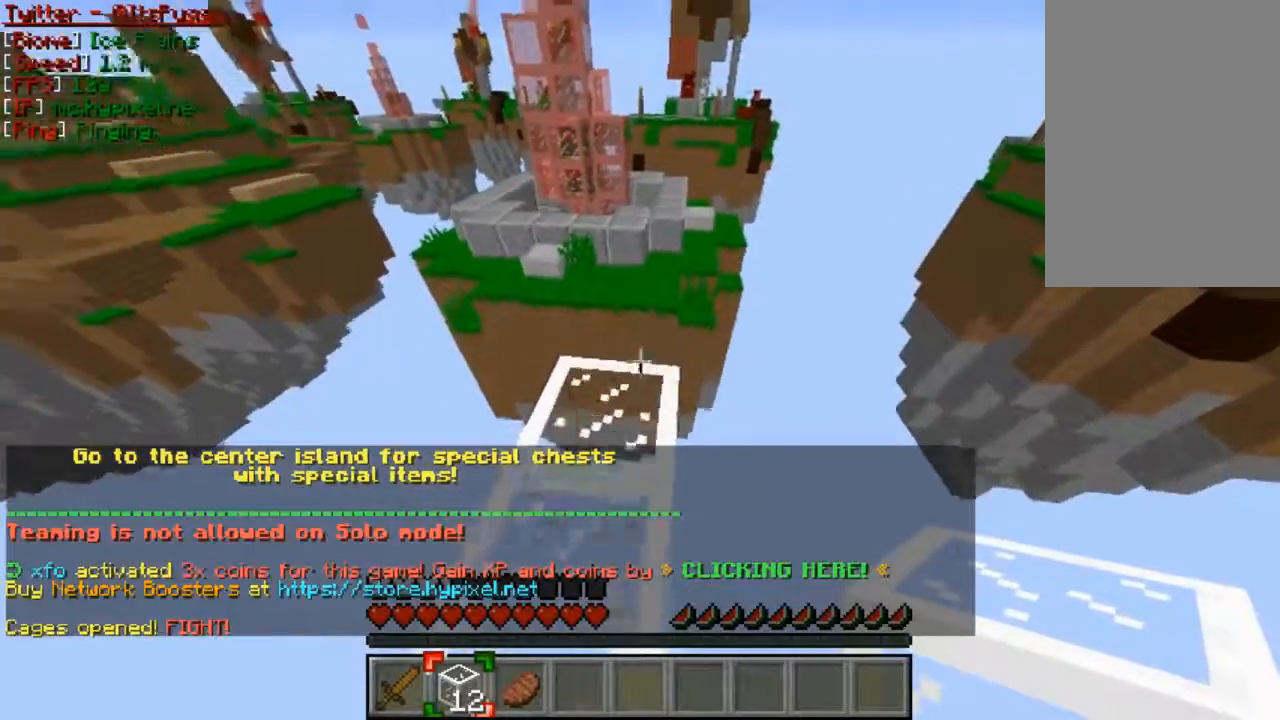
{"keys": ["w"], "mouse": [], "events": []}
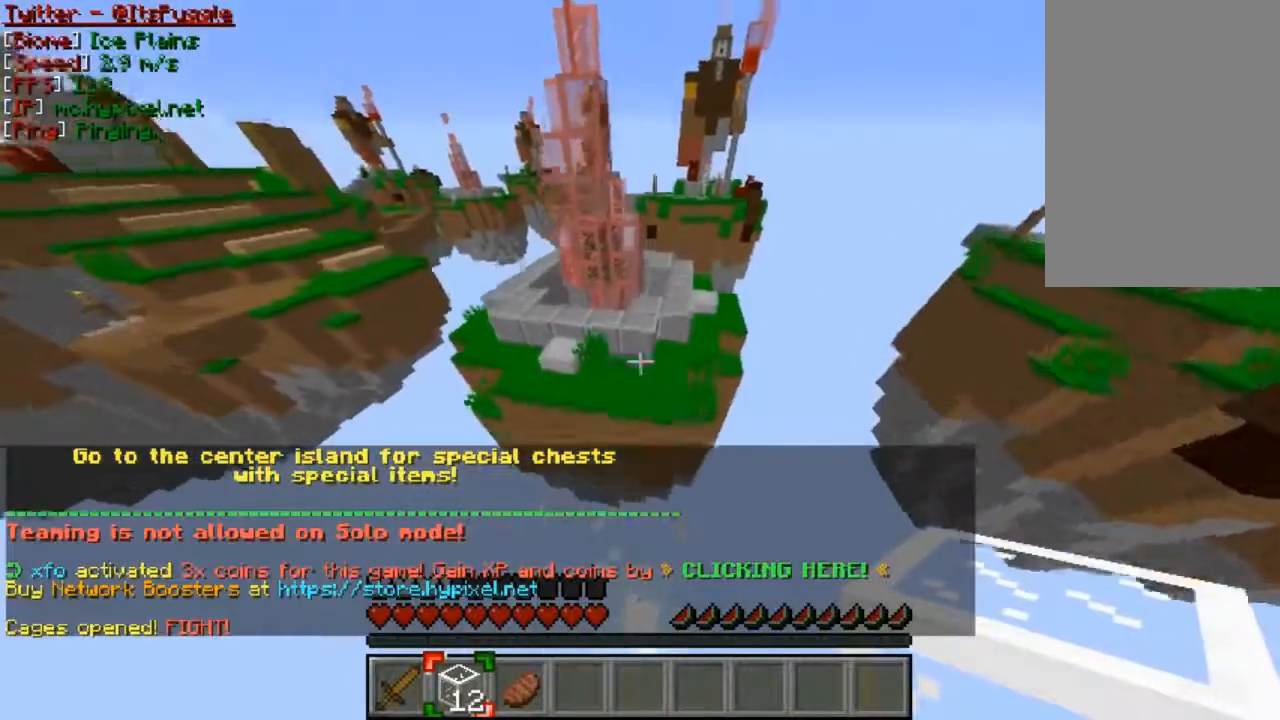
{"keys": ["w"], "mouse": [], "events": []}